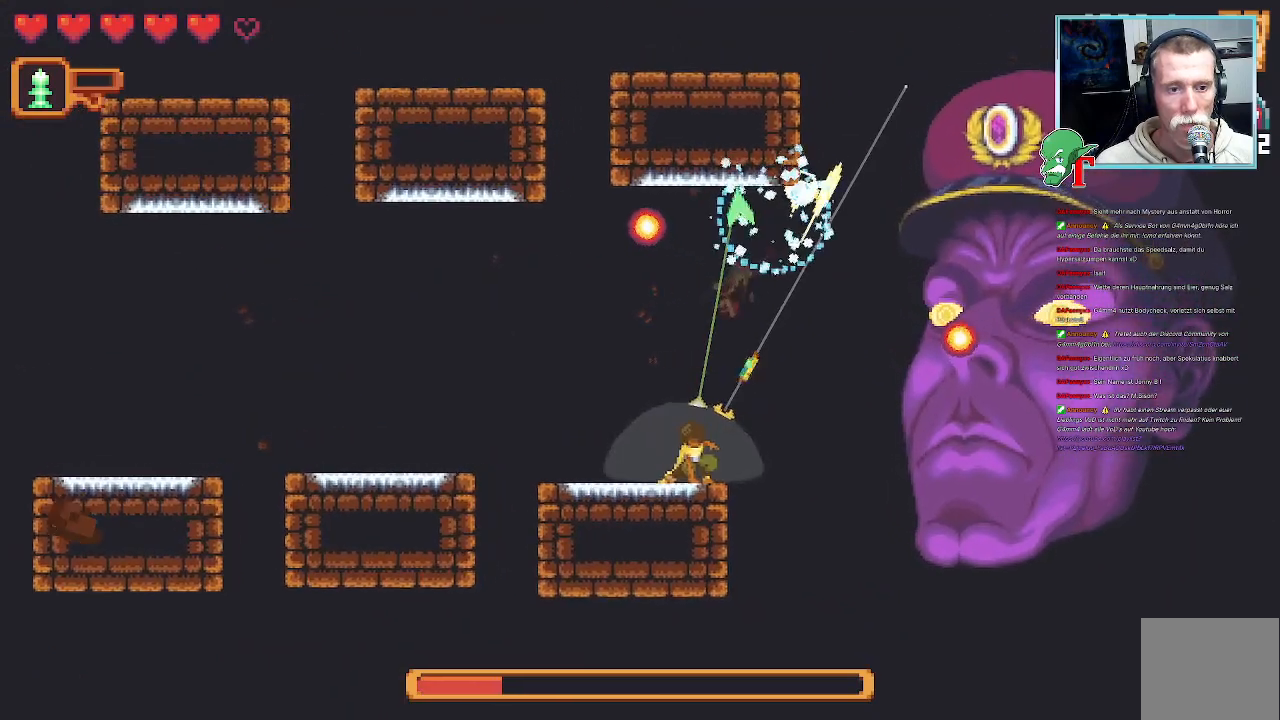
Gameplay with a controller (PlayStation layout); each line is a JSON object with the inputs held at the frame after it. "events" lists button and stick changes between this image and that frame as [ms after this image, input, new state], when the widget could be followed in between.
{"buttons": ["SQUARE"], "left_stick": "up-right", "right_stick": "center", "events": [[167, "CROSS", "down"], [352, "CROSS", "up"], [436, "SQUARE", "down"]]}
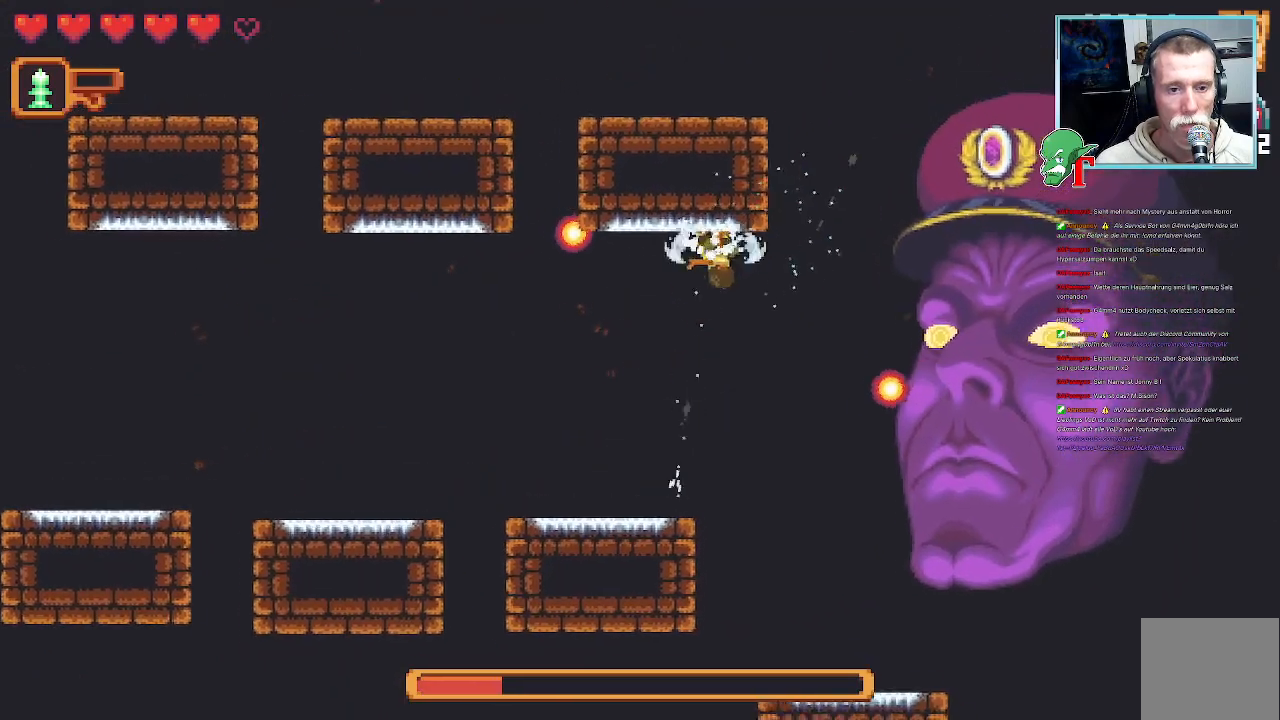
{"buttons": ["SQUARE"], "left_stick": "right", "right_stick": "center", "events": [[51, "left_stick", "right"]]}
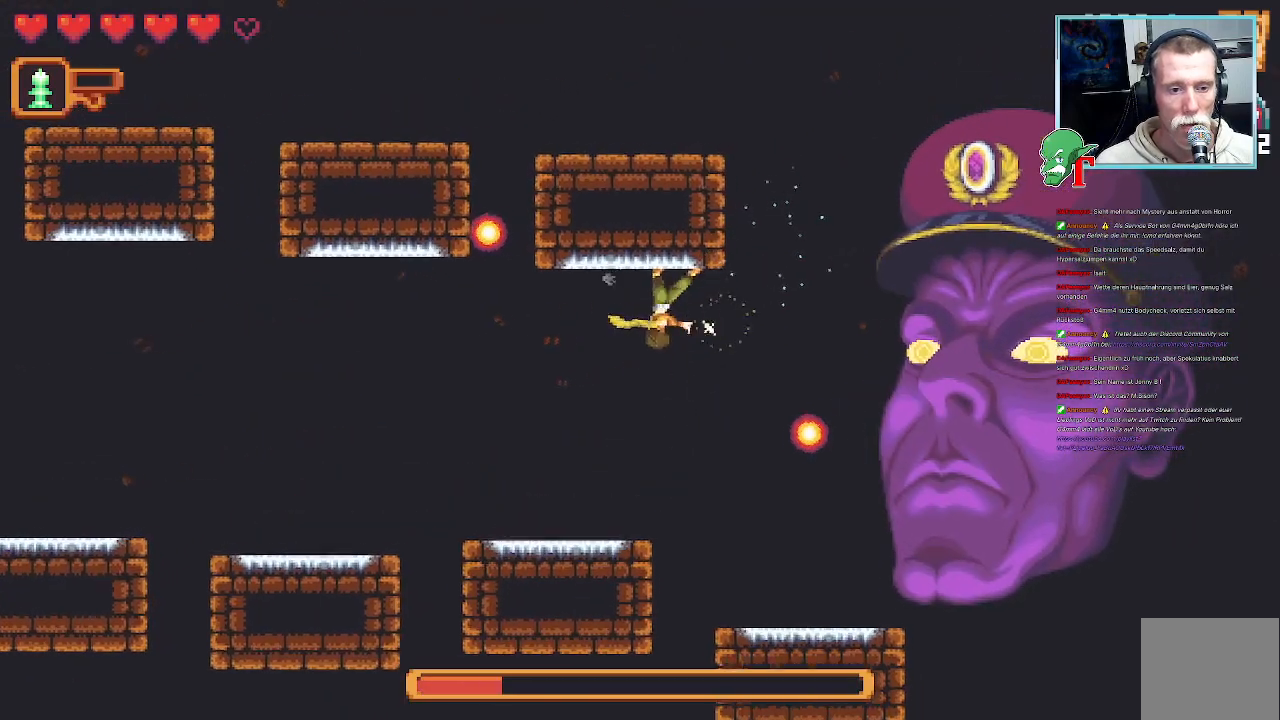
{"buttons": ["SQUARE"], "left_stick": "right", "right_stick": "center", "events": [[252, "SQUARE", "up"], [420, "SQUARE", "down"]]}
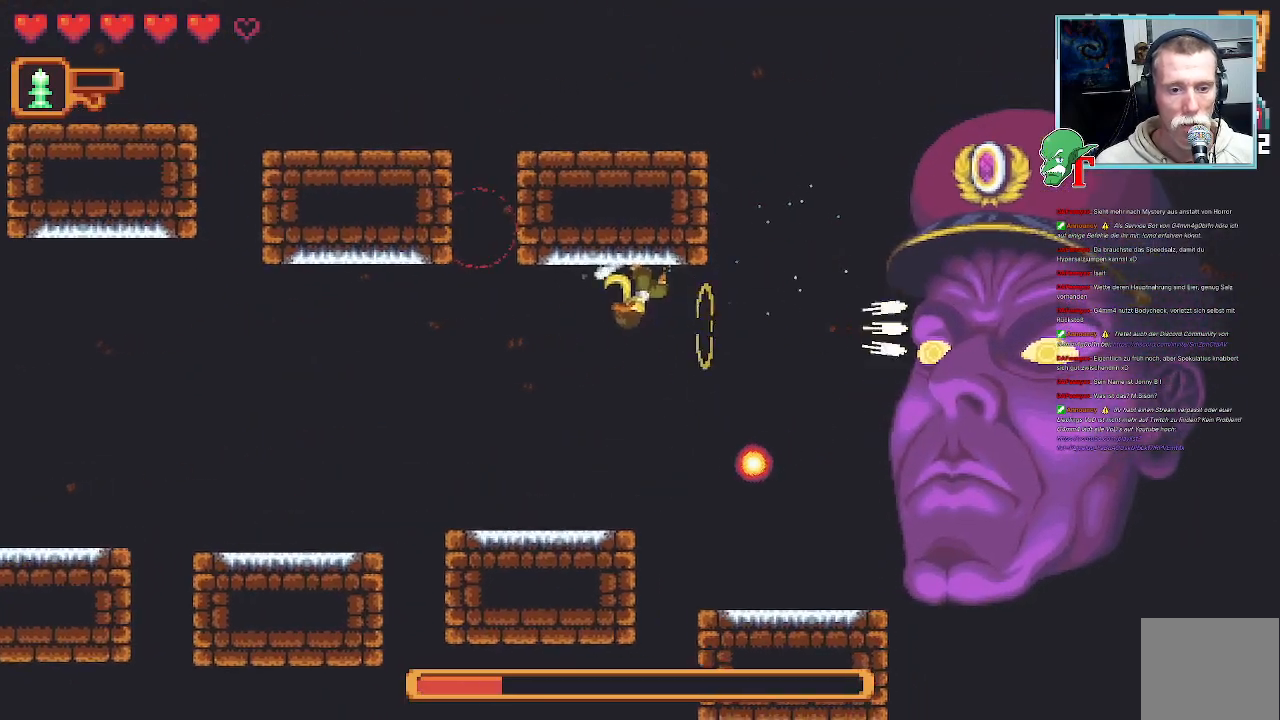
{"buttons": ["SQUARE"], "left_stick": "right", "right_stick": "center", "events": []}
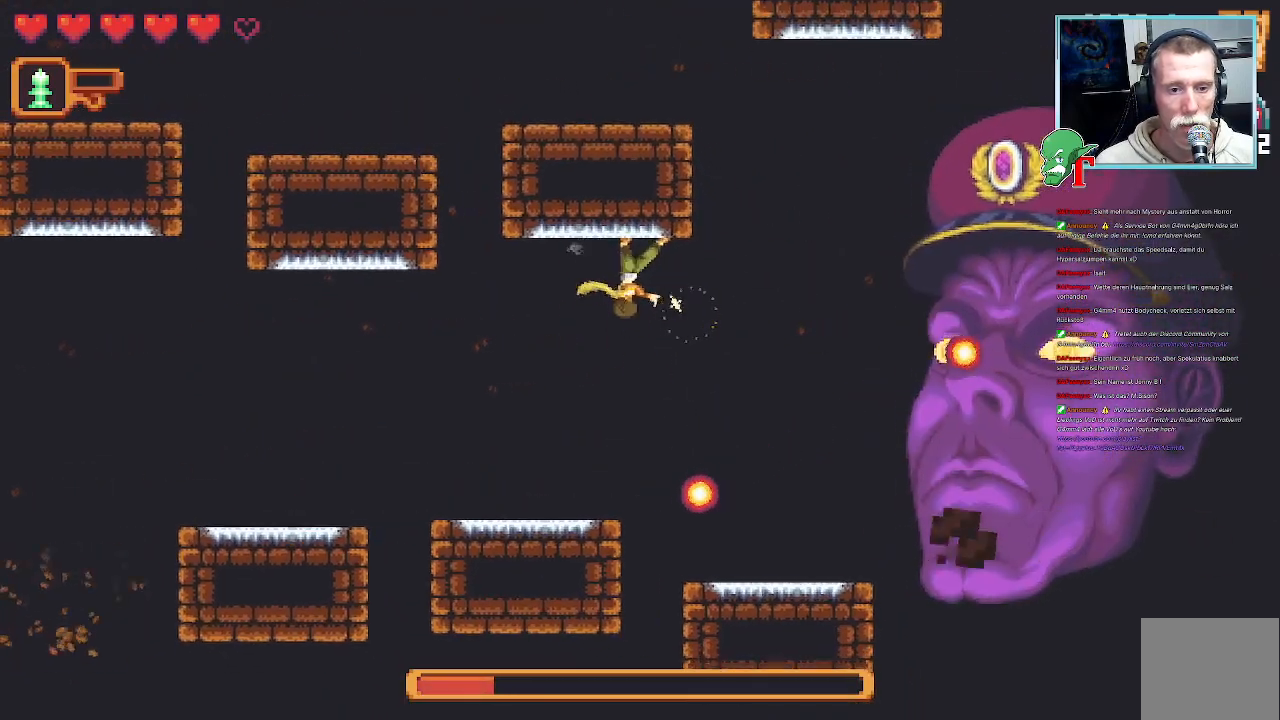
{"buttons": [], "left_stick": "down-right", "right_stick": "center", "events": [[184, "SQUARE", "up"], [369, "left_stick", "down-right"]]}
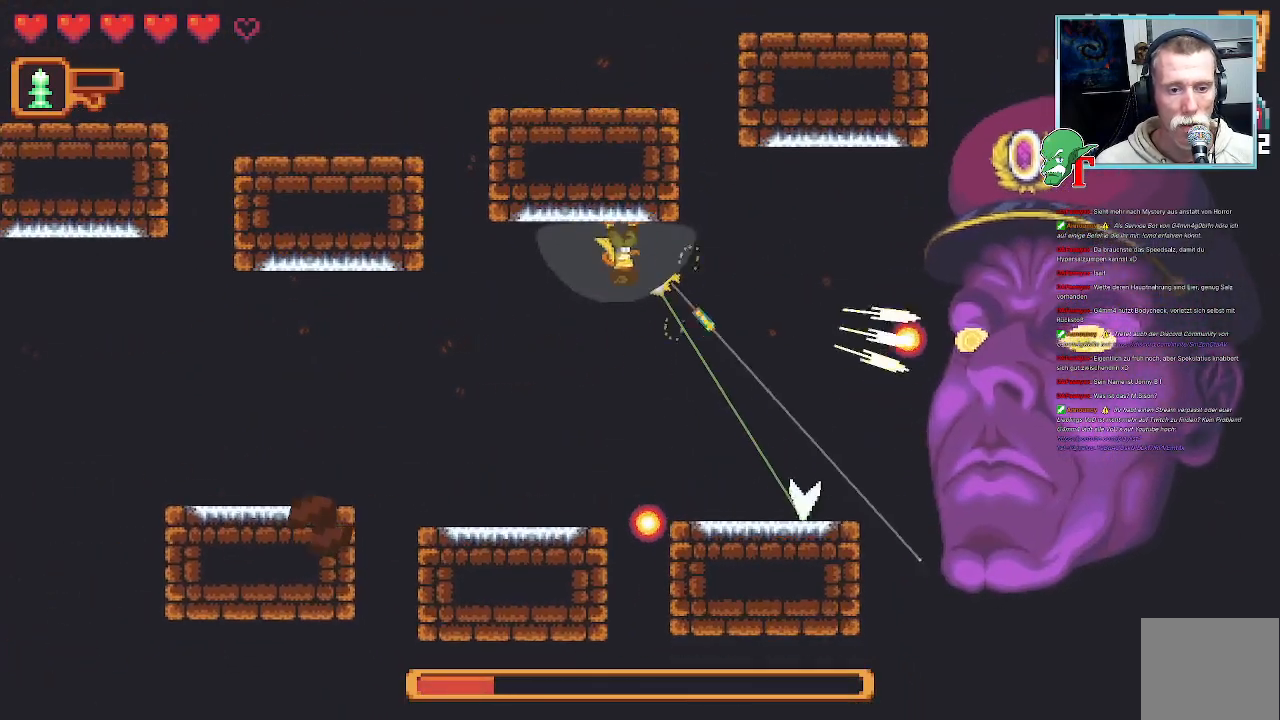
{"buttons": [], "left_stick": "up-right", "right_stick": "center", "events": [[135, "CROSS", "down"], [303, "CROSS", "up"], [403, "left_stick", "up-right"]]}
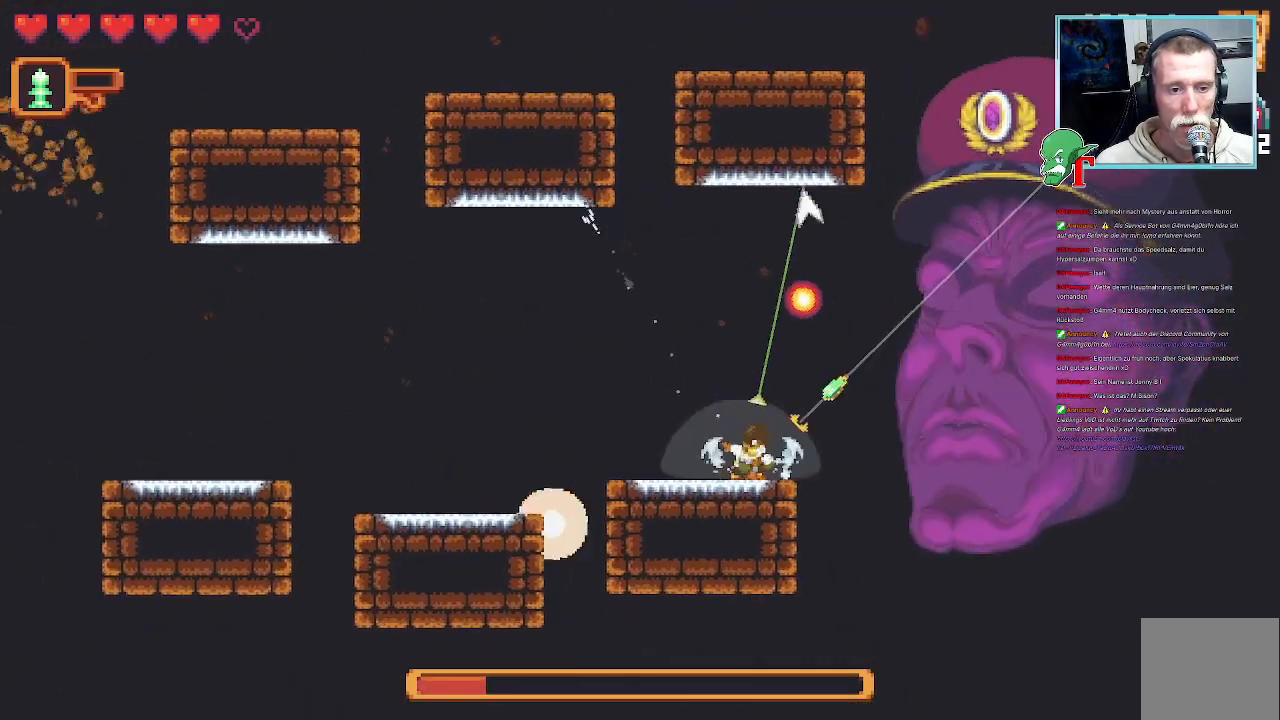
{"buttons": [], "left_stick": "up-right", "right_stick": "center", "events": []}
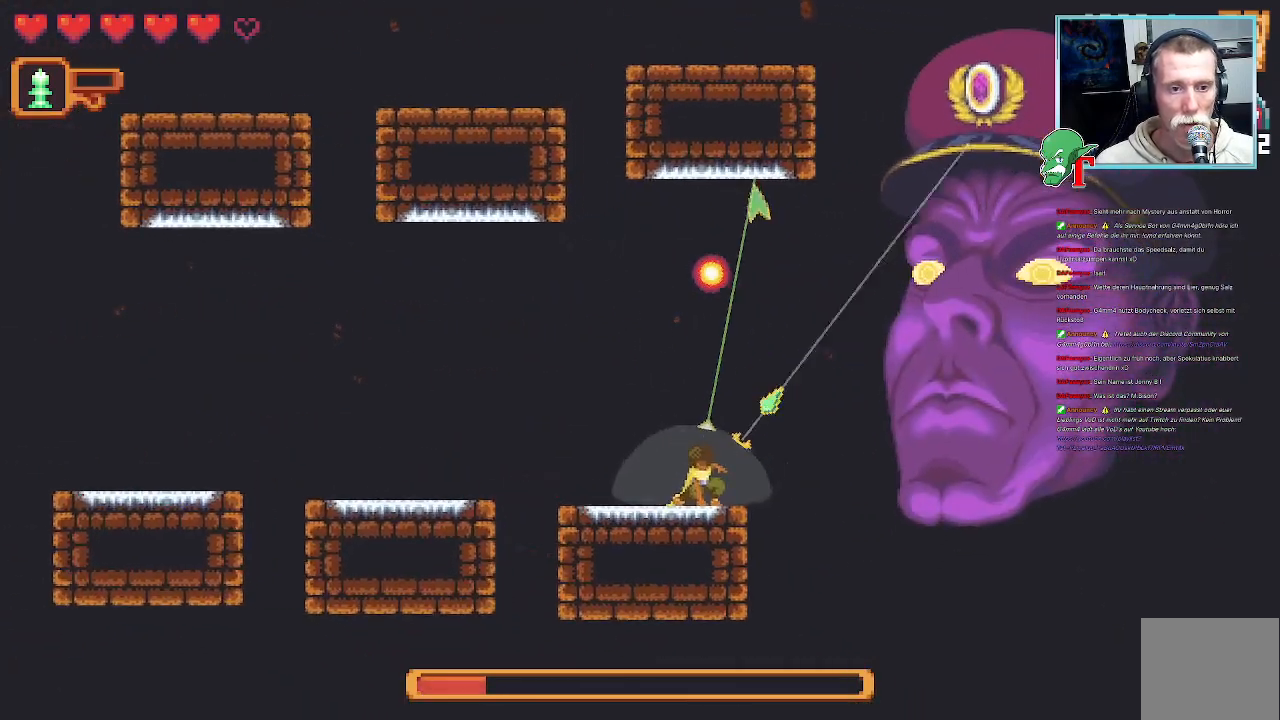
{"buttons": ["SQUARE"], "left_stick": "right", "right_stick": "center", "events": [[101, "CROSS", "down"], [235, "CROSS", "up"], [319, "SQUARE", "down"], [386, "left_stick", "right"]]}
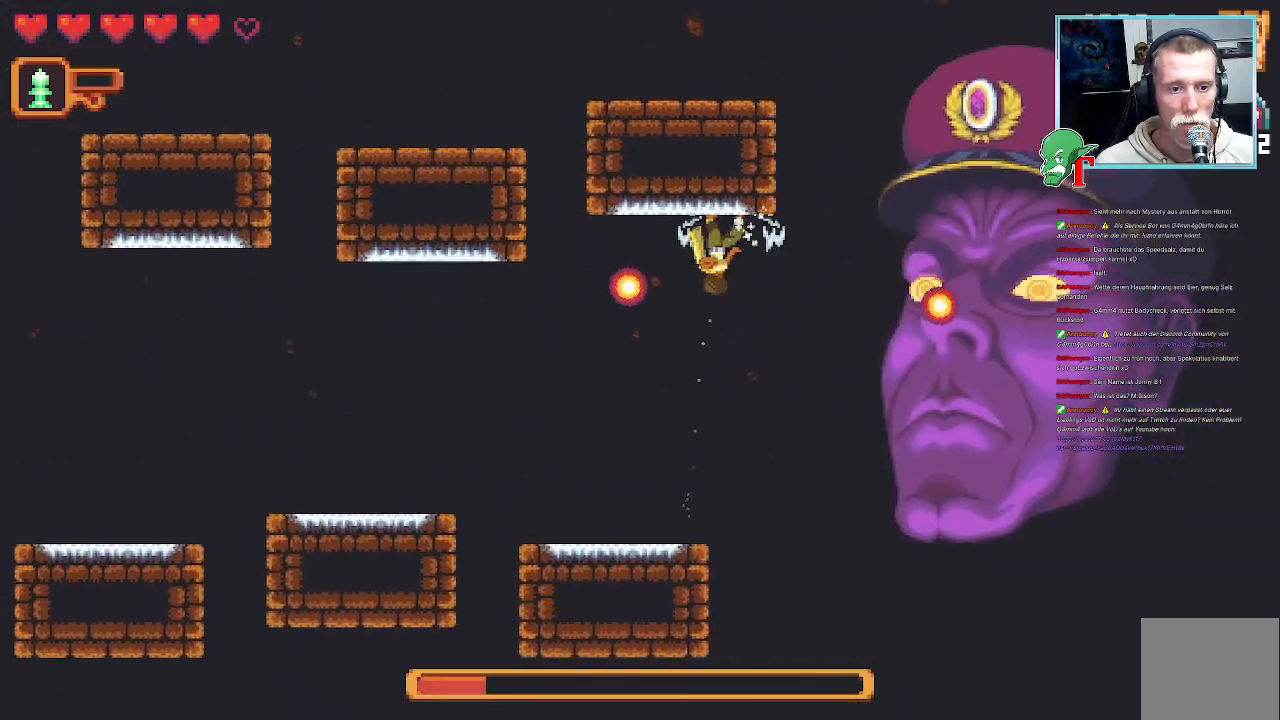
{"buttons": ["SQUARE"], "left_stick": "right", "right_stick": "center", "events": []}
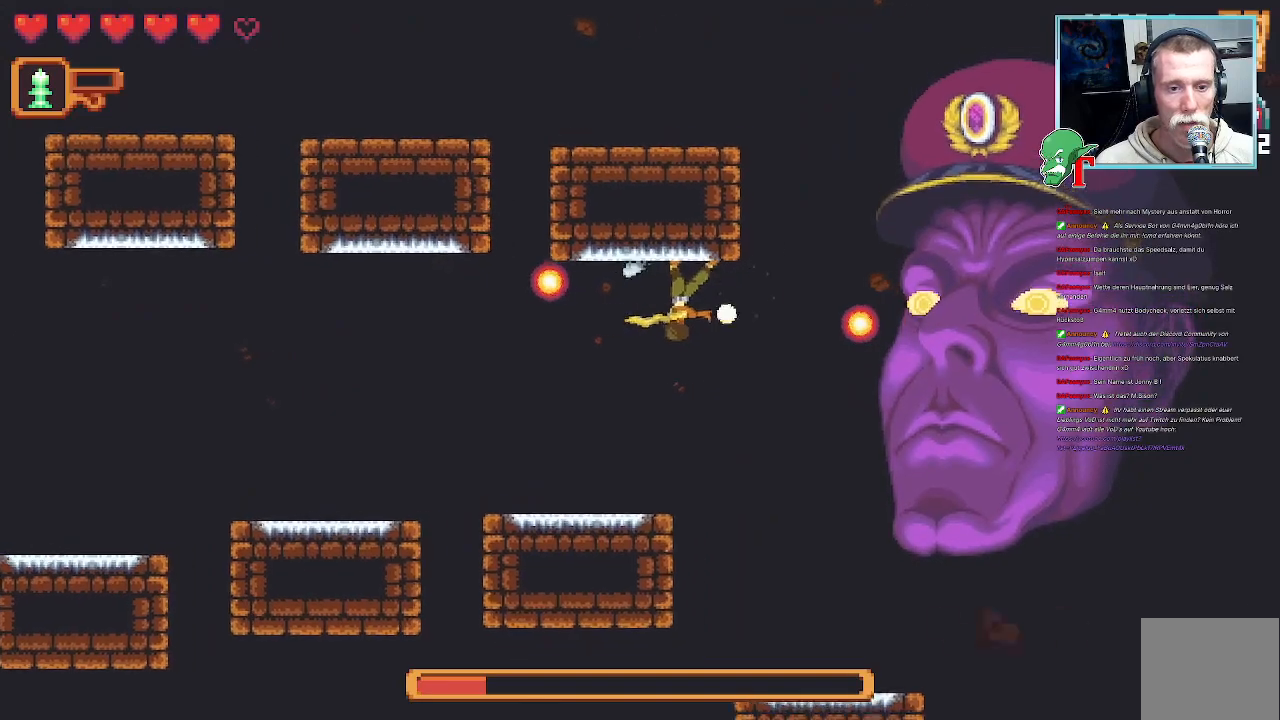
{"buttons": ["SQUARE"], "left_stick": "right", "right_stick": "center", "events": [[84, "SQUARE", "up"], [268, "SQUARE", "down"]]}
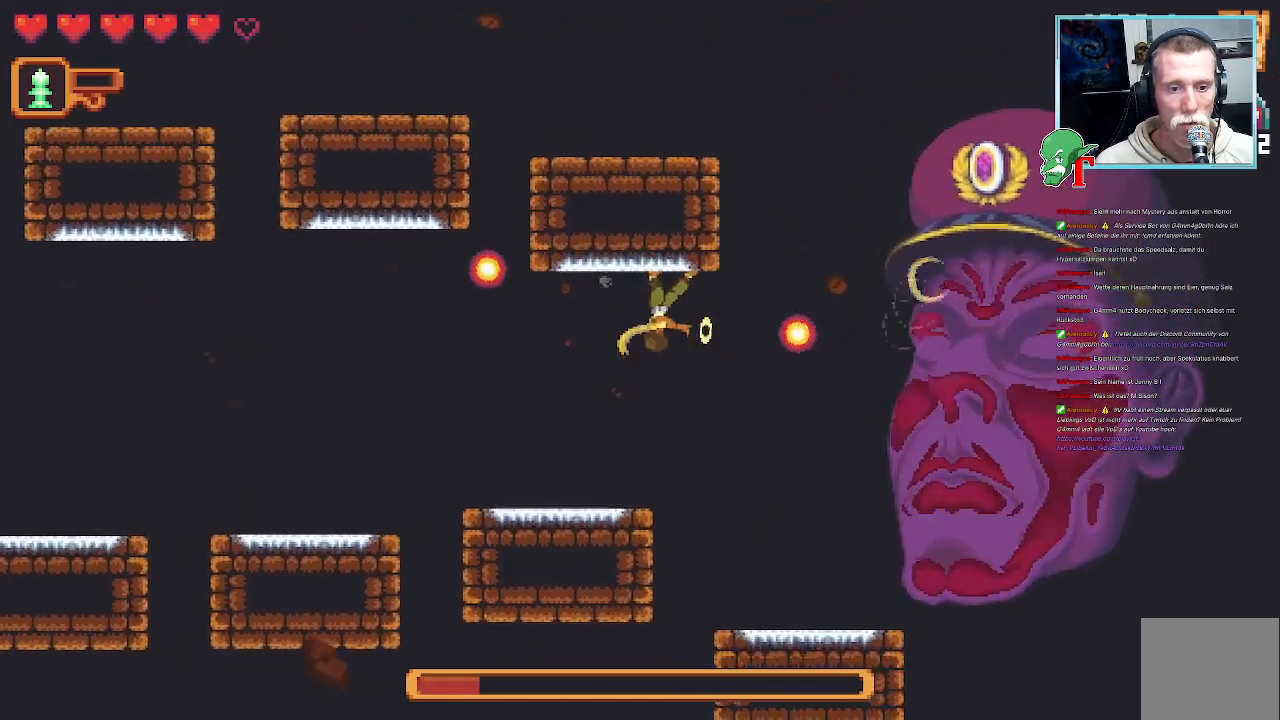
{"buttons": [], "left_stick": "down-right", "right_stick": "center", "events": [[151, "left_stick", "down-right"], [184, "SQUARE", "up"], [319, "CROSS", "down"], [487, "CROSS", "up"]]}
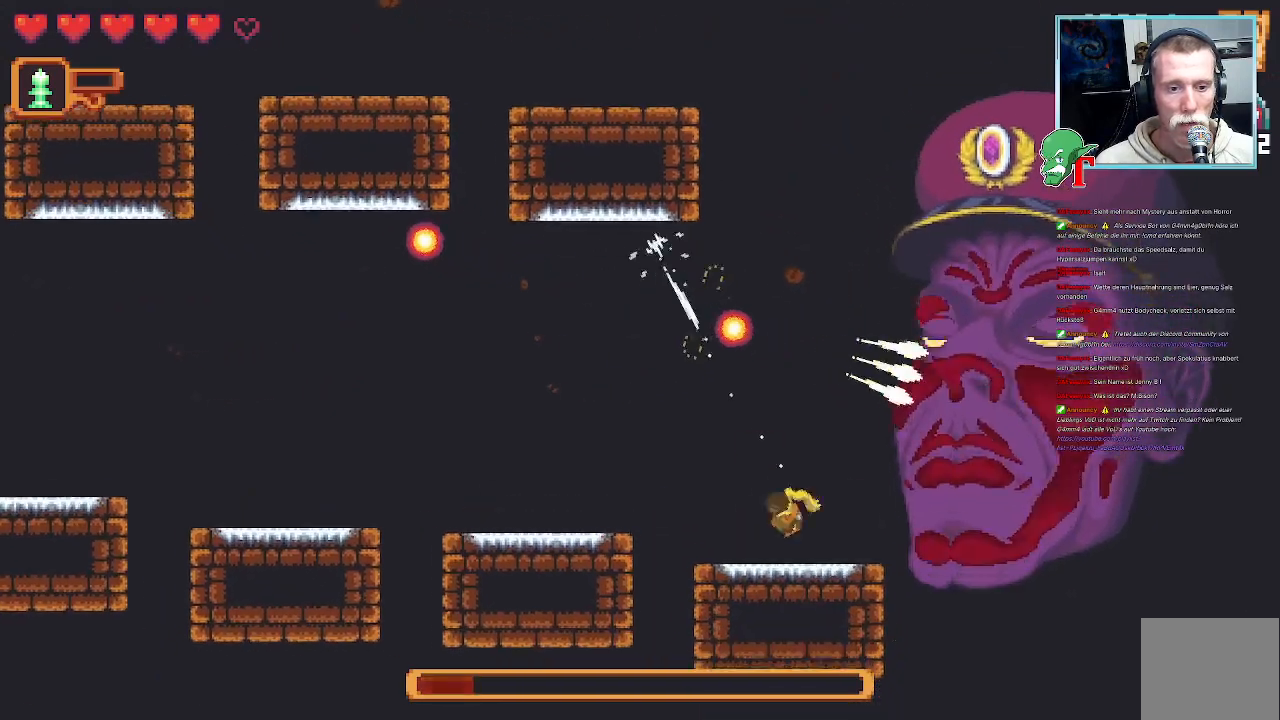
{"buttons": ["SQUARE"], "left_stick": "up-right", "right_stick": "center", "events": [[269, "left_stick", "up-right"], [353, "SQUARE", "down"]]}
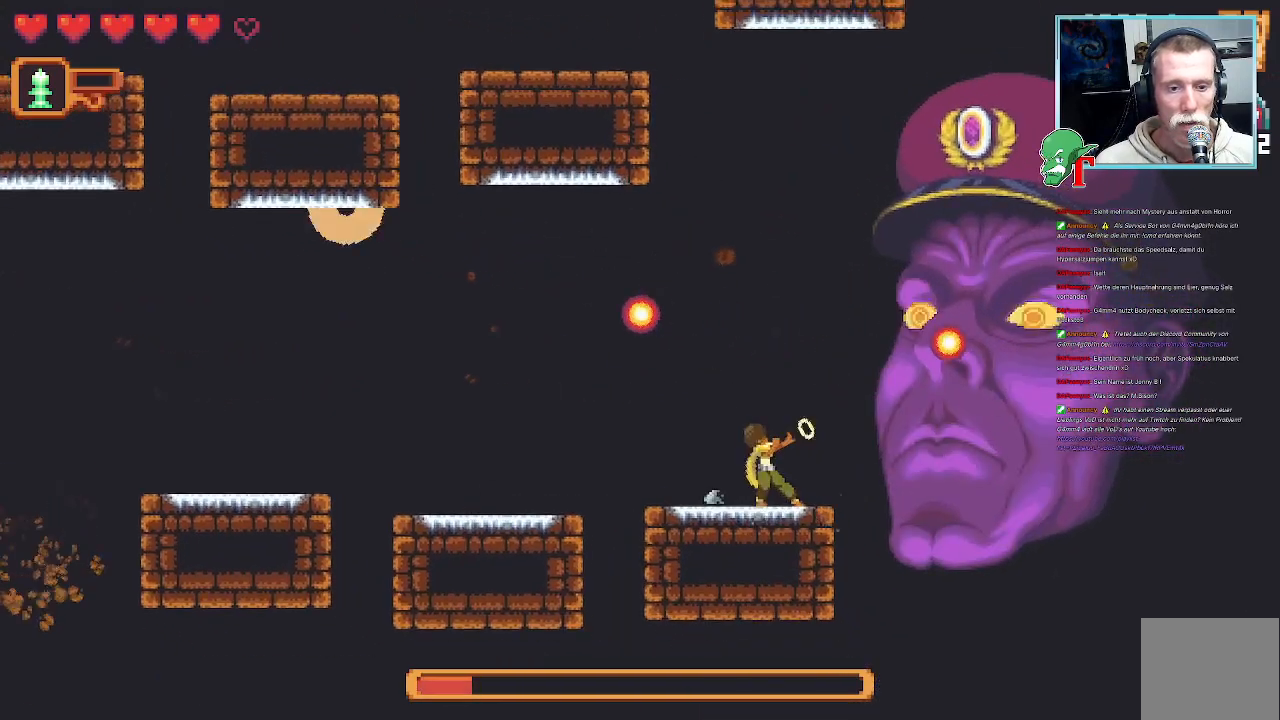
{"buttons": [], "left_stick": "up-right", "right_stick": "center", "events": [[370, "SQUARE", "up"]]}
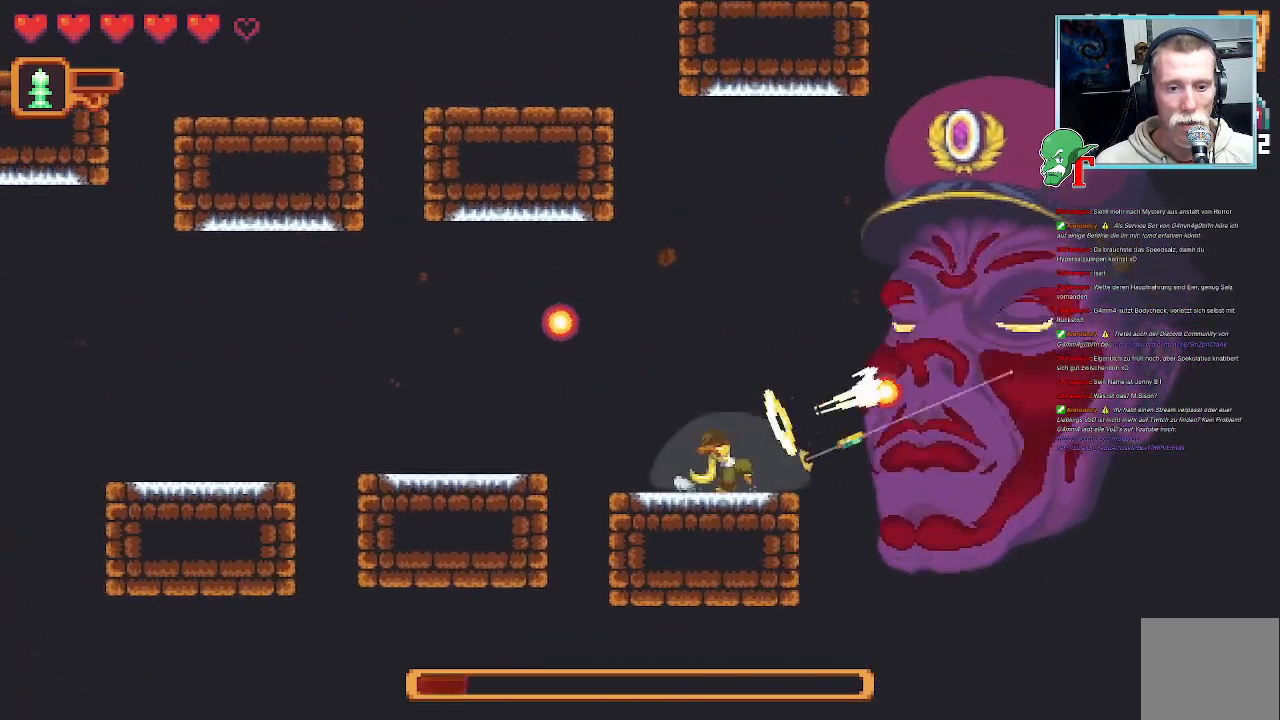
{"buttons": ["CROSS"], "left_stick": "up", "right_stick": "center", "events": [[252, "left_stick", "up"], [487, "CROSS", "down"]]}
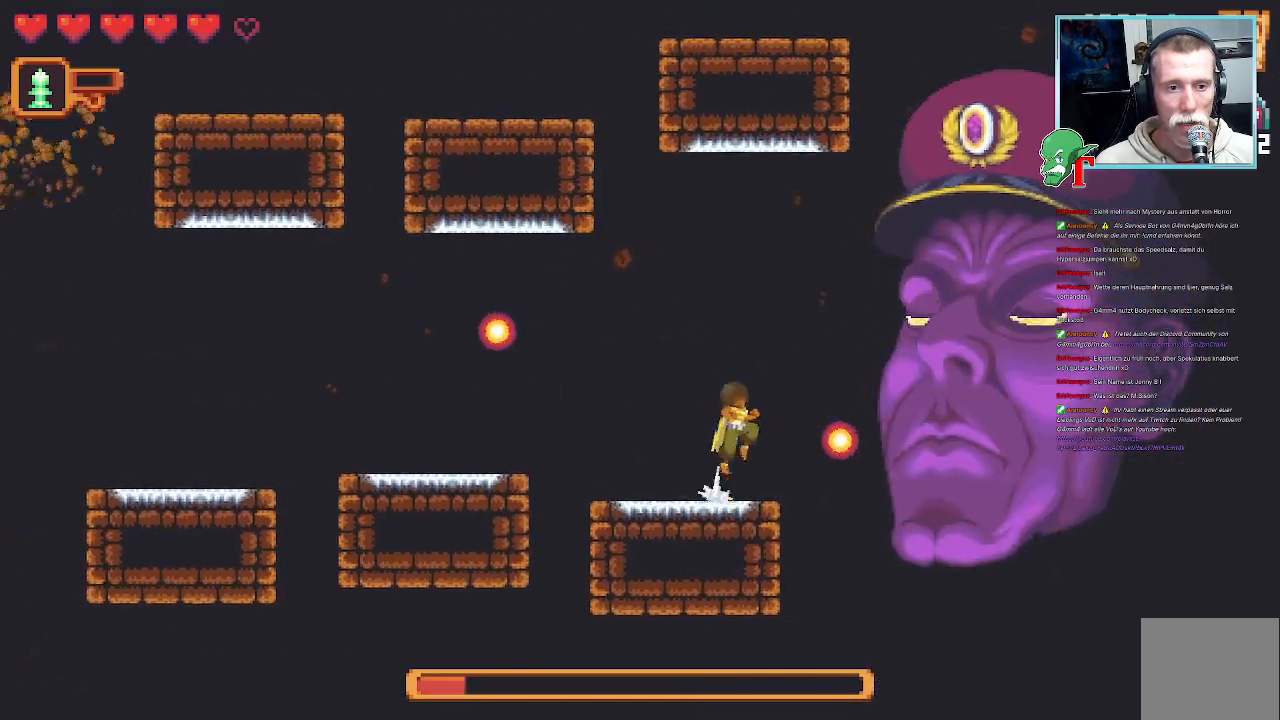
{"buttons": ["SQUARE"], "left_stick": "right", "right_stick": "center", "events": [[33, "left_stick", "up-right"], [134, "CROSS", "up"], [235, "SQUARE", "down"], [285, "left_stick", "right"]]}
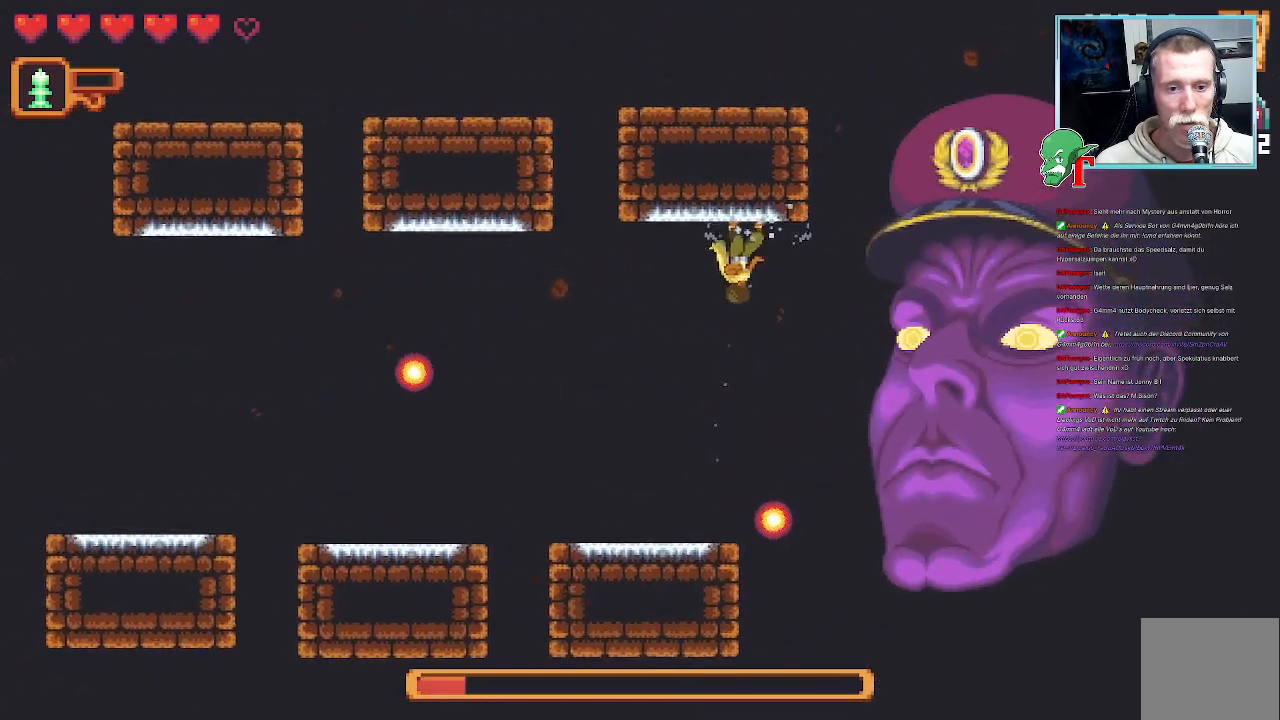
{"buttons": [], "left_stick": "right", "right_stick": "center", "events": [[436, "SQUARE", "up"]]}
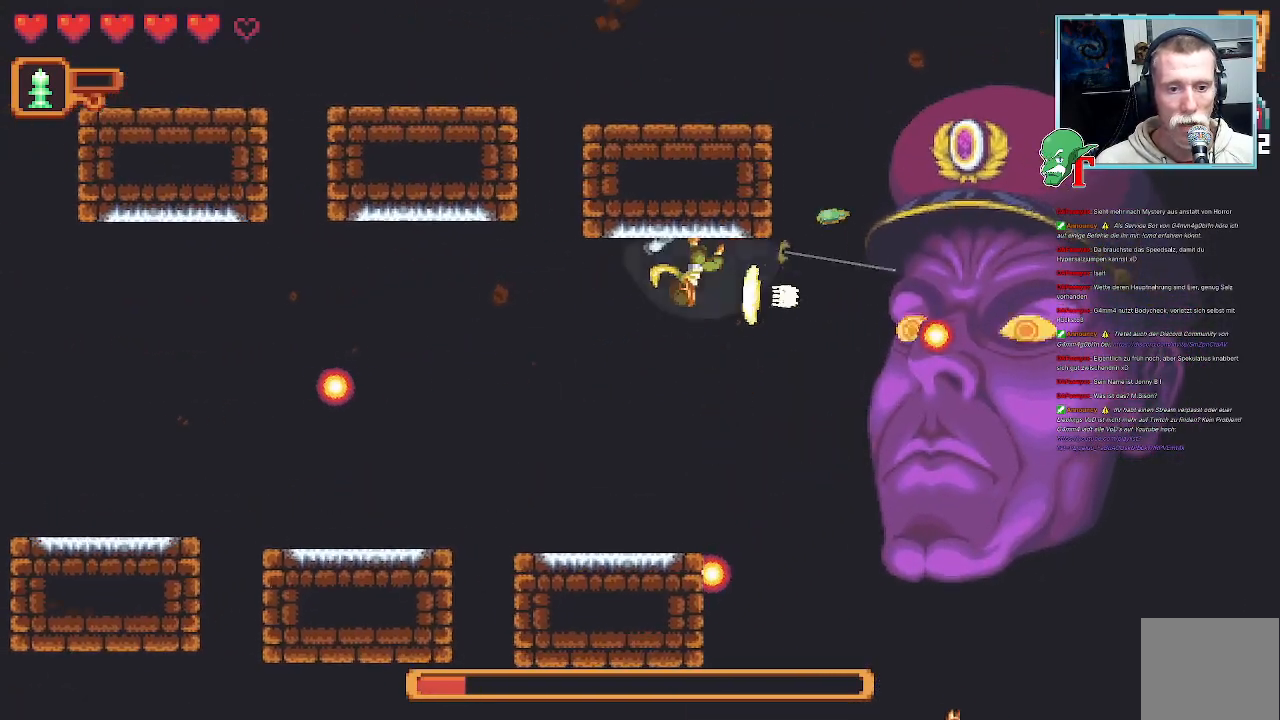
{"buttons": ["SQUARE"], "left_stick": "right", "right_stick": "center", "events": [[17, "SQUARE", "down"]]}
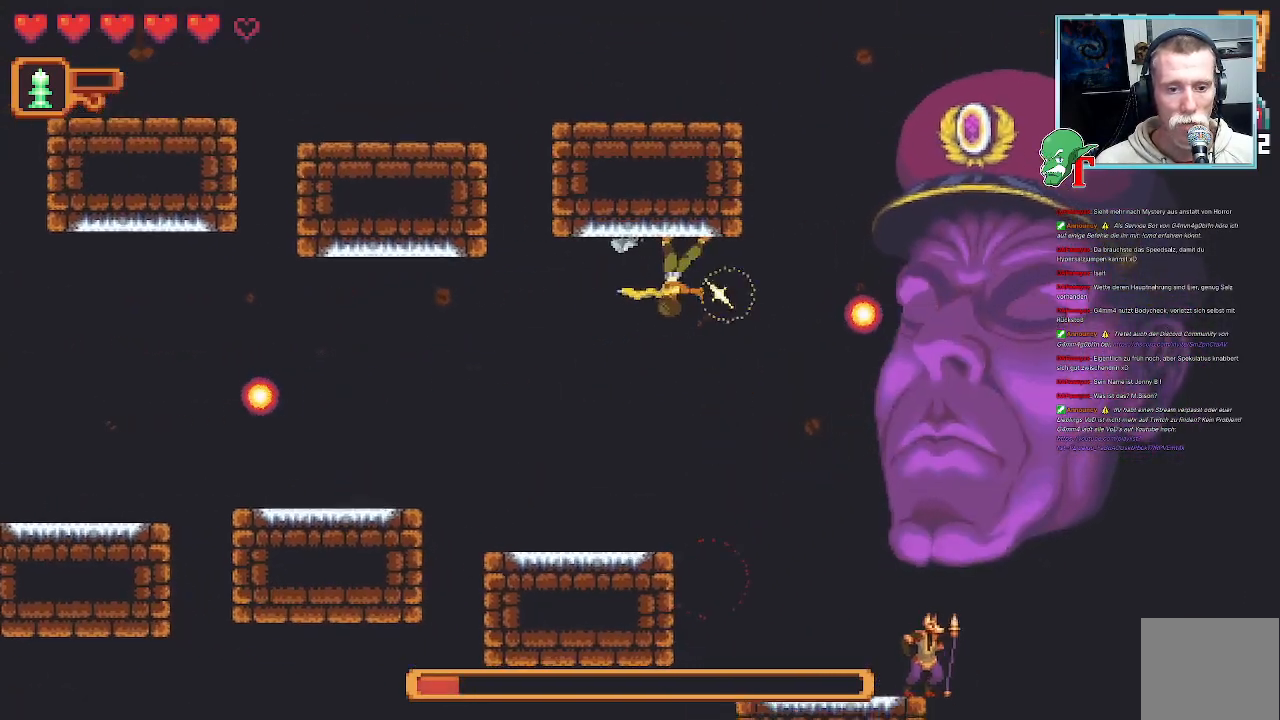
{"buttons": [], "left_stick": "down", "right_stick": "center", "events": [[84, "SQUARE", "up"], [235, "left_stick", "down-right"], [336, "left_stick", "down"]]}
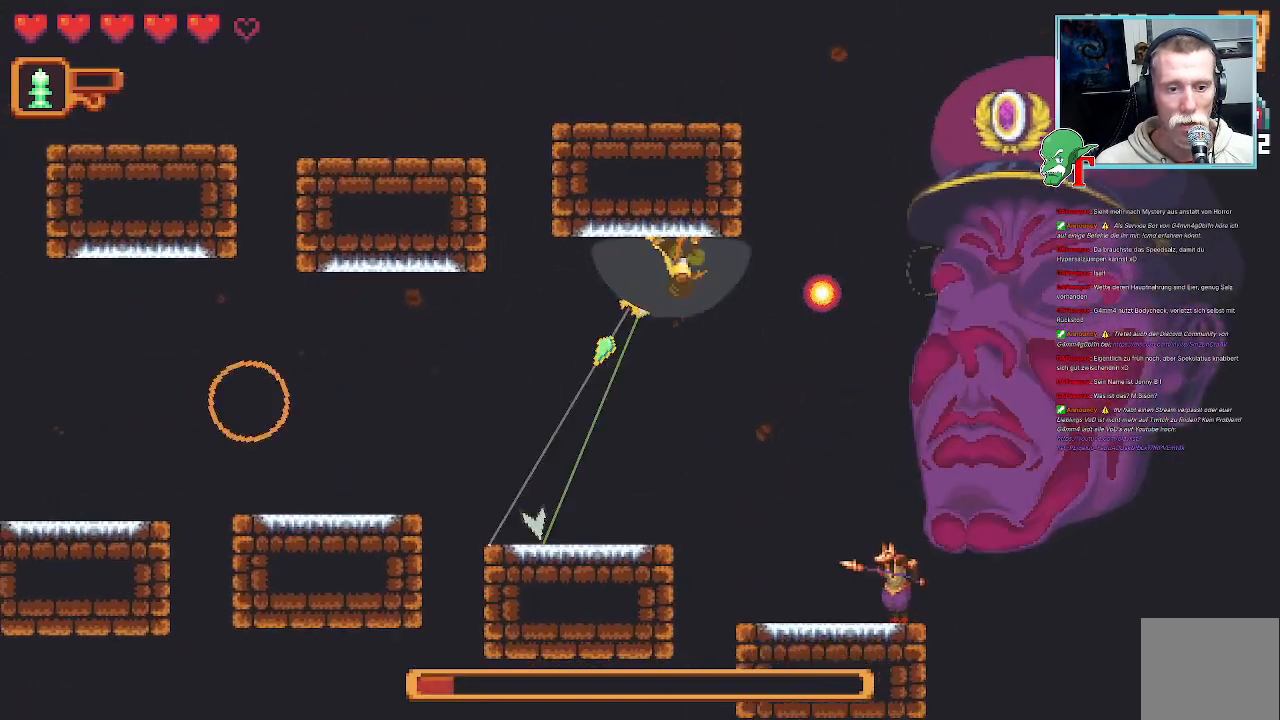
{"buttons": ["SQUARE"], "left_stick": "right", "right_stick": "center", "events": [[101, "CROSS", "down"], [268, "CROSS", "up"], [285, "left_stick", "down-right"], [386, "SQUARE", "down"], [453, "left_stick", "right"]]}
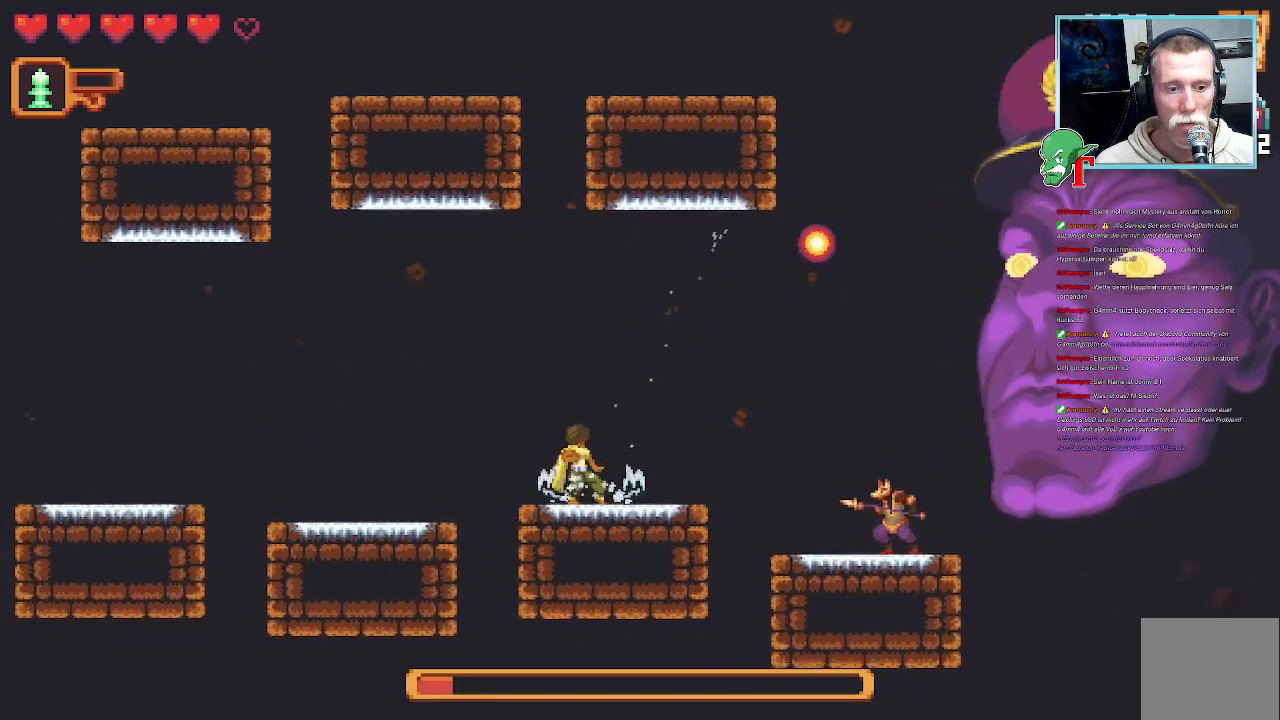
{"buttons": ["SQUARE"], "left_stick": "right", "right_stick": "center", "events": []}
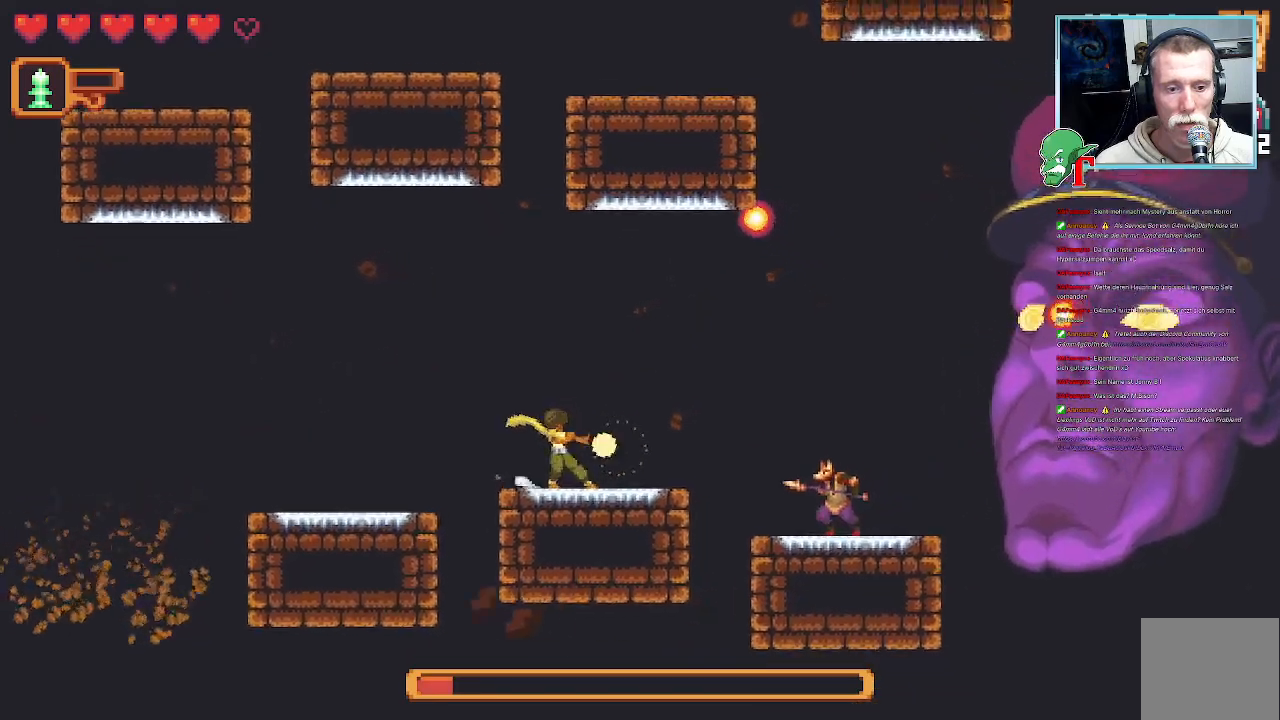
{"buttons": [], "left_stick": "up-right", "right_stick": "center", "events": [[101, "SQUARE", "up"], [420, "left_stick", "up-right"]]}
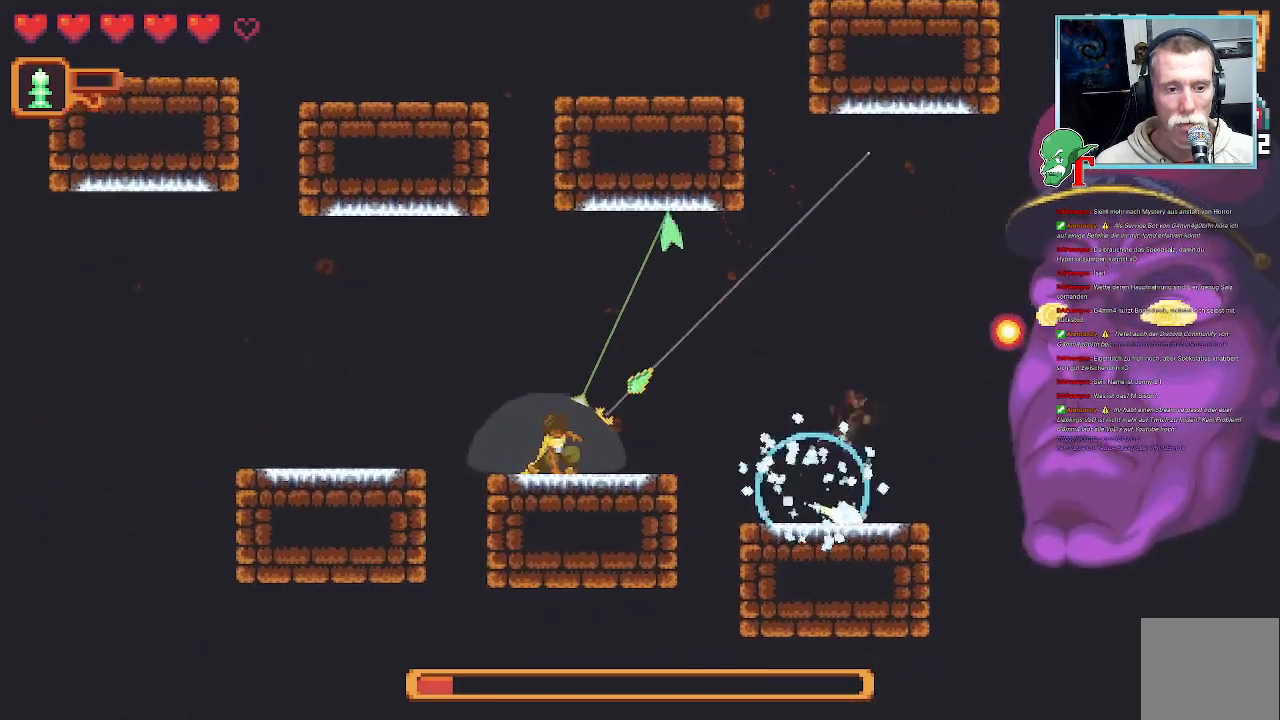
{"buttons": [], "left_stick": "down-right", "right_stick": "center", "events": [[168, "CROSS", "down"], [353, "CROSS", "up"], [470, "left_stick", "down-right"]]}
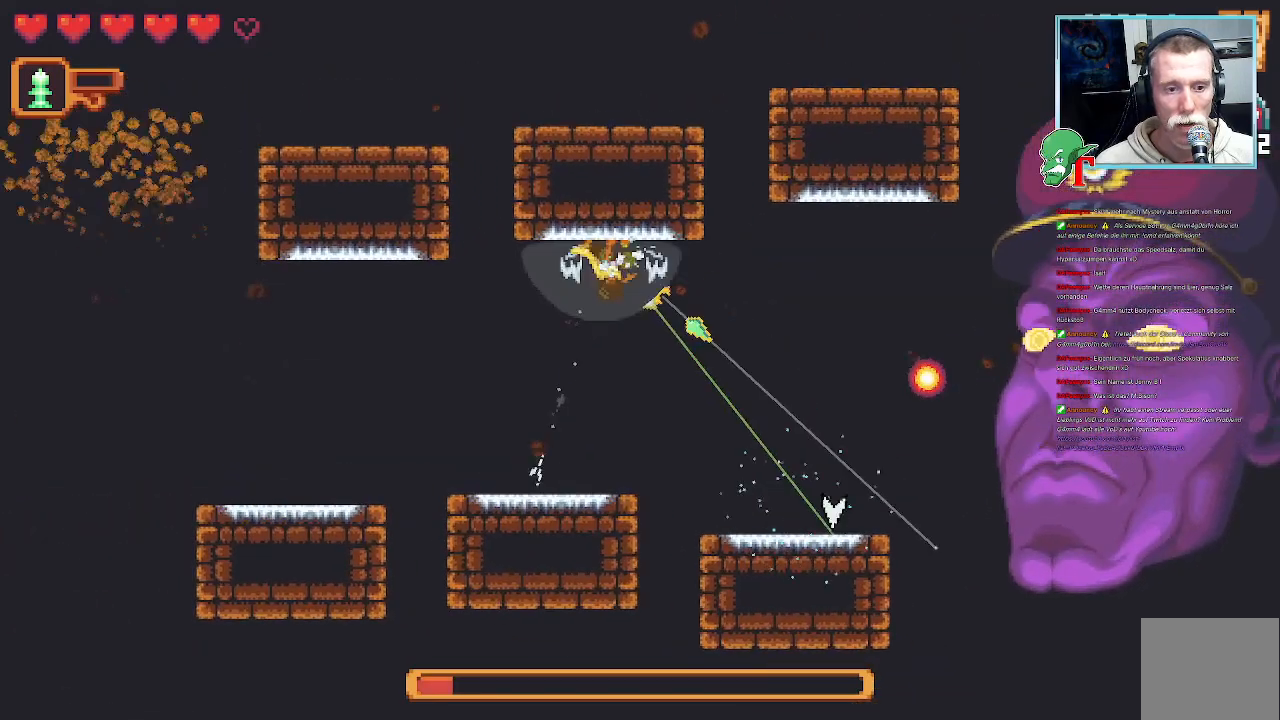
{"buttons": [], "left_stick": "up", "right_stick": "center", "events": [[50, "CROSS", "down"], [185, "CROSS", "up"], [353, "left_stick", "up-right"], [470, "left_stick", "up"]]}
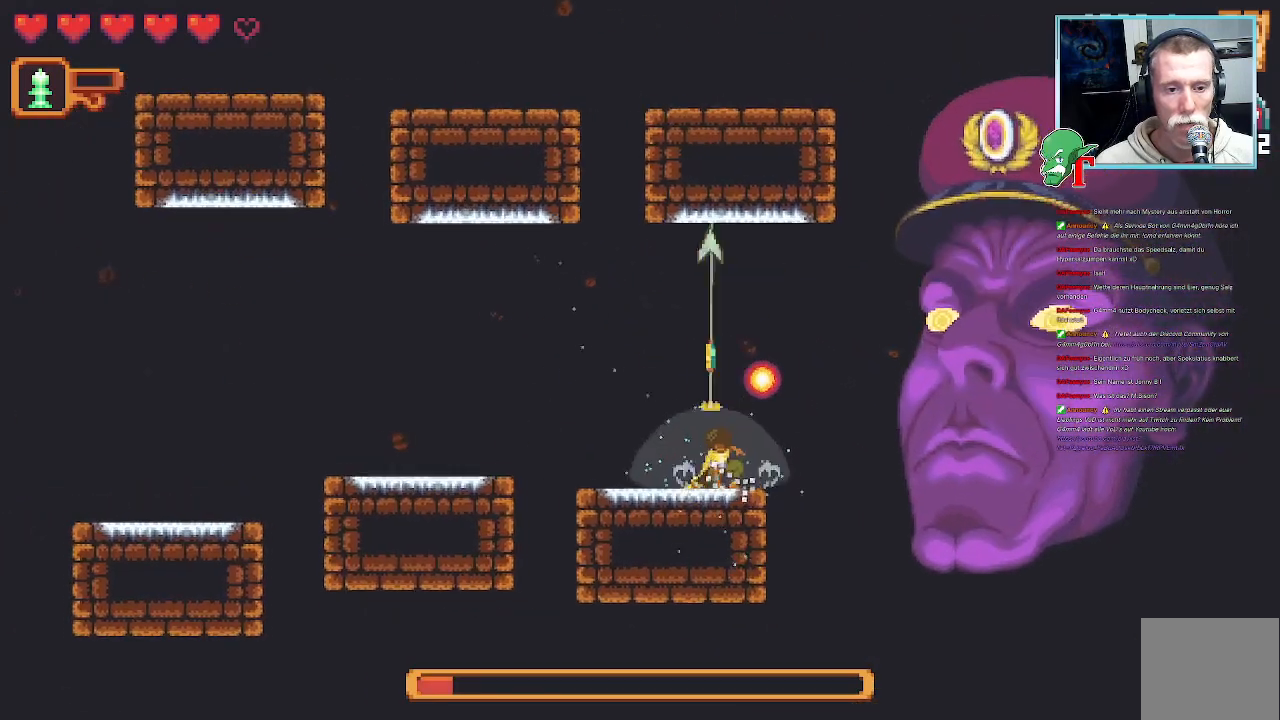
{"buttons": ["SQUARE"], "left_stick": "up-right", "right_stick": "center", "events": [[33, "CROSS", "down"], [252, "CROSS", "up"], [386, "left_stick", "up-right"], [487, "SQUARE", "down"]]}
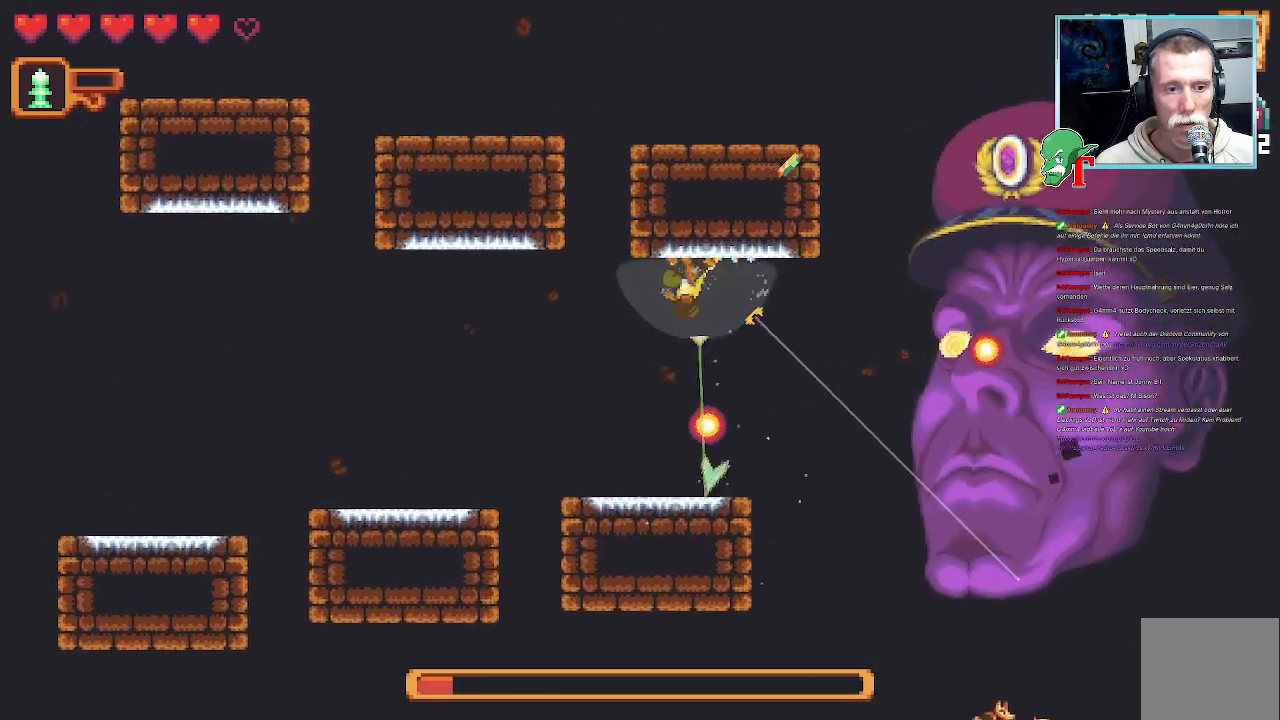
{"buttons": ["SQUARE"], "left_stick": "right", "right_stick": "center", "events": [[67, "left_stick", "right"]]}
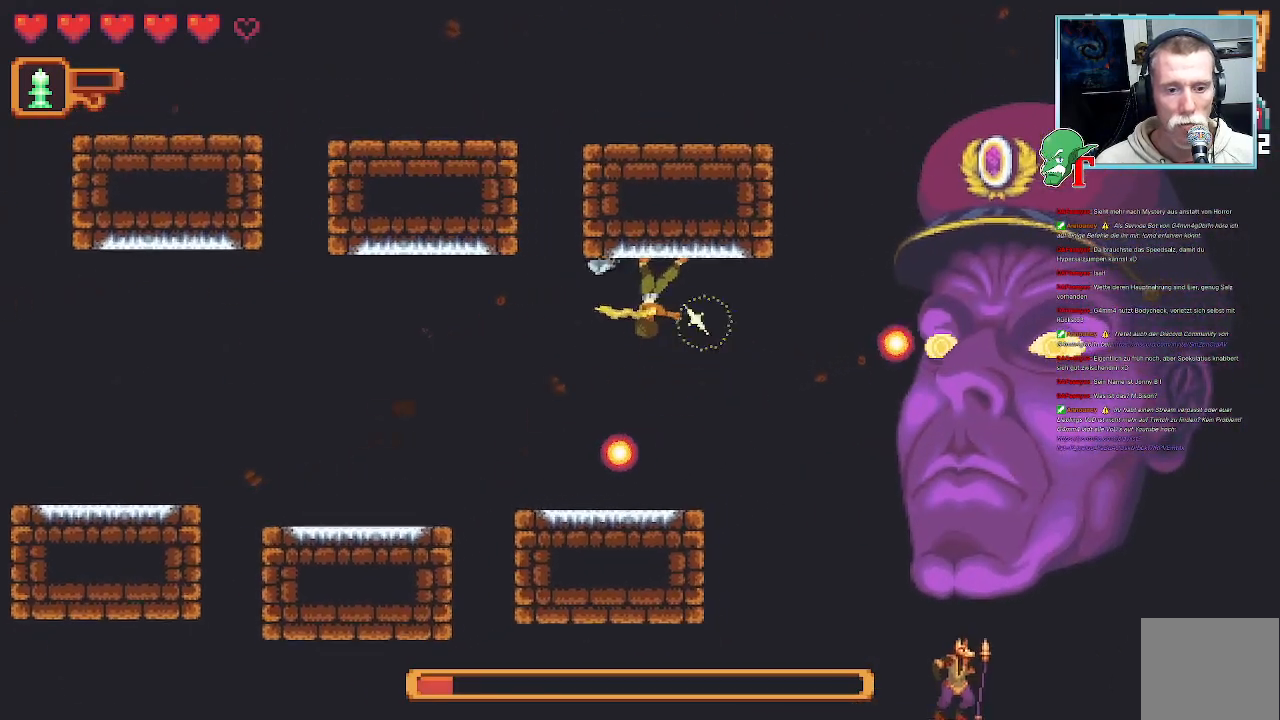
{"buttons": [], "left_stick": "down", "right_stick": "center", "events": [[185, "SQUARE", "up"], [235, "left_stick", "down-right"], [370, "left_stick", "down"]]}
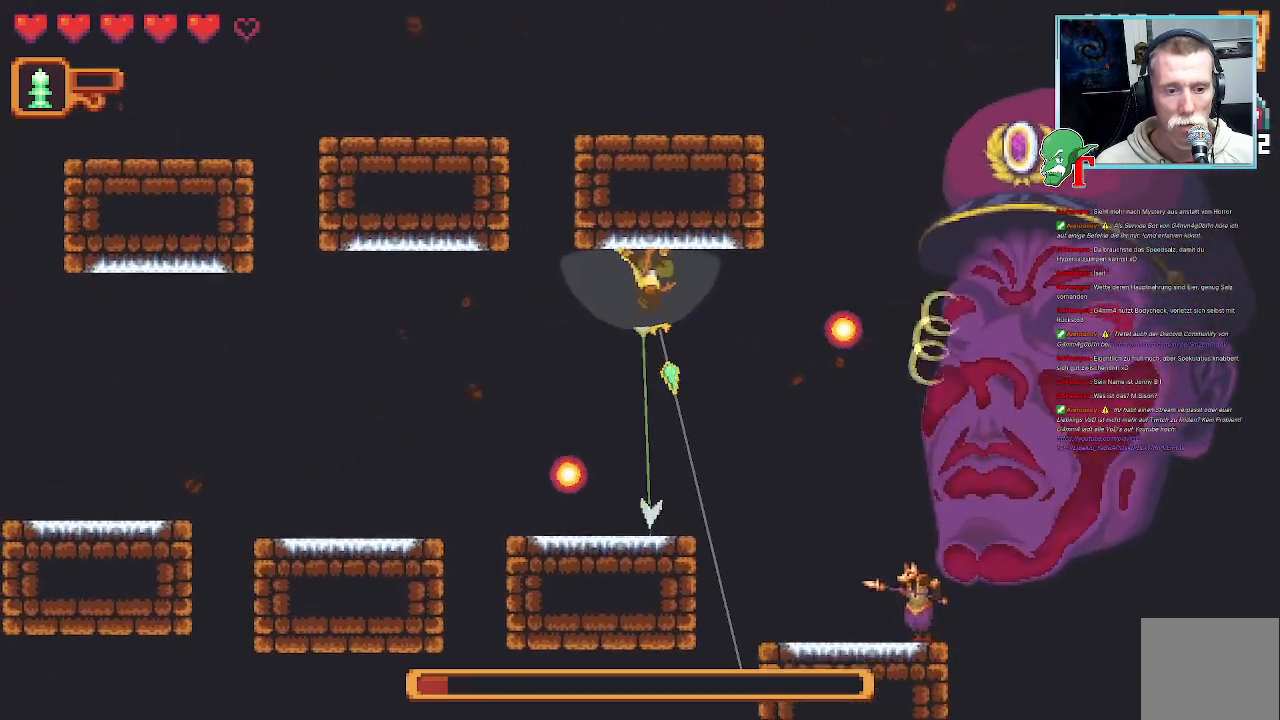
{"buttons": ["SQUARE"], "left_stick": "right", "right_stick": "center", "events": [[118, "CROSS", "down"], [168, "left_stick", "down-right"], [269, "CROSS", "up"], [353, "SQUARE", "down"], [386, "left_stick", "right"]]}
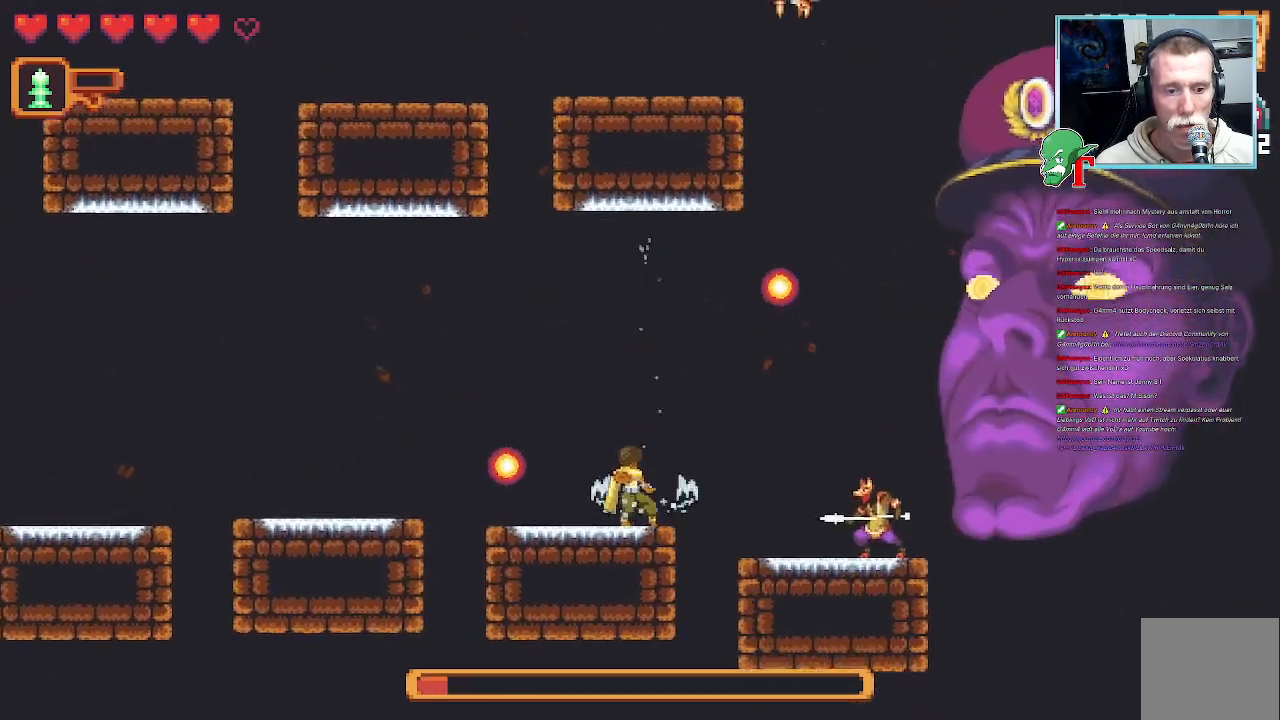
{"buttons": ["SQUARE"], "left_stick": "right", "right_stick": "center", "events": []}
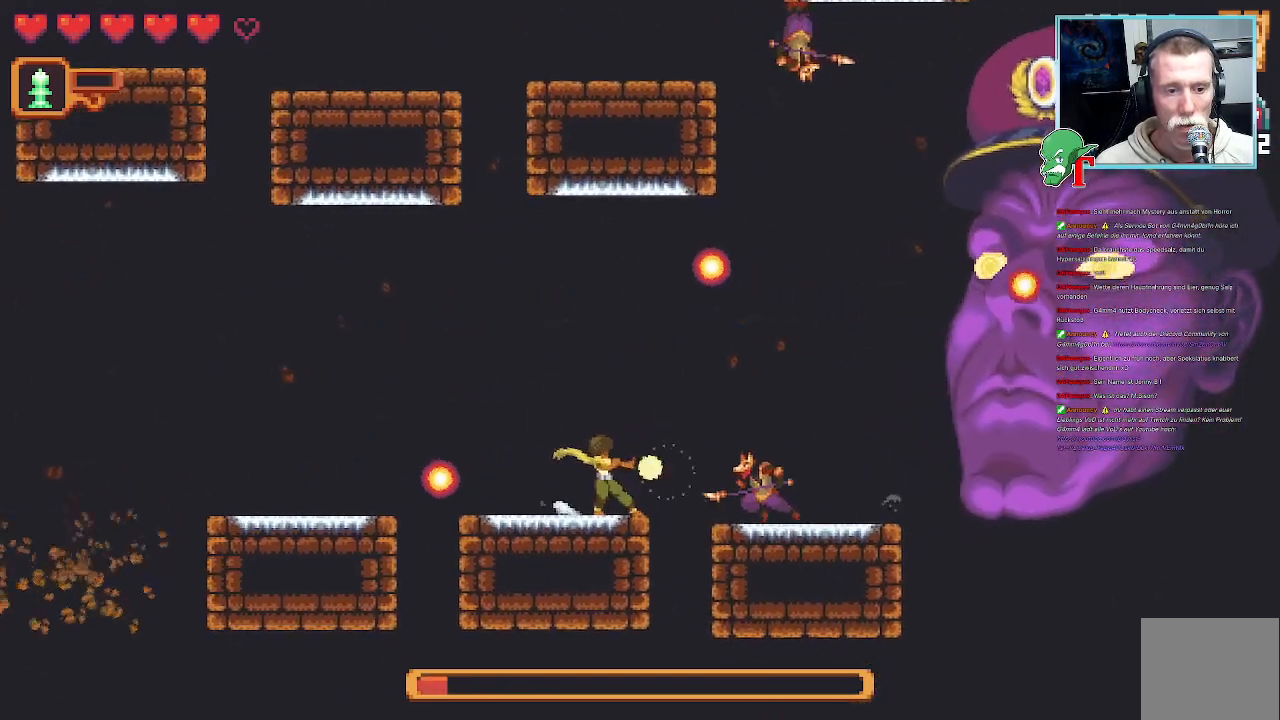
{"buttons": [], "left_stick": "up-right", "right_stick": "center", "events": [[84, "SQUARE", "up"], [386, "left_stick", "up-right"]]}
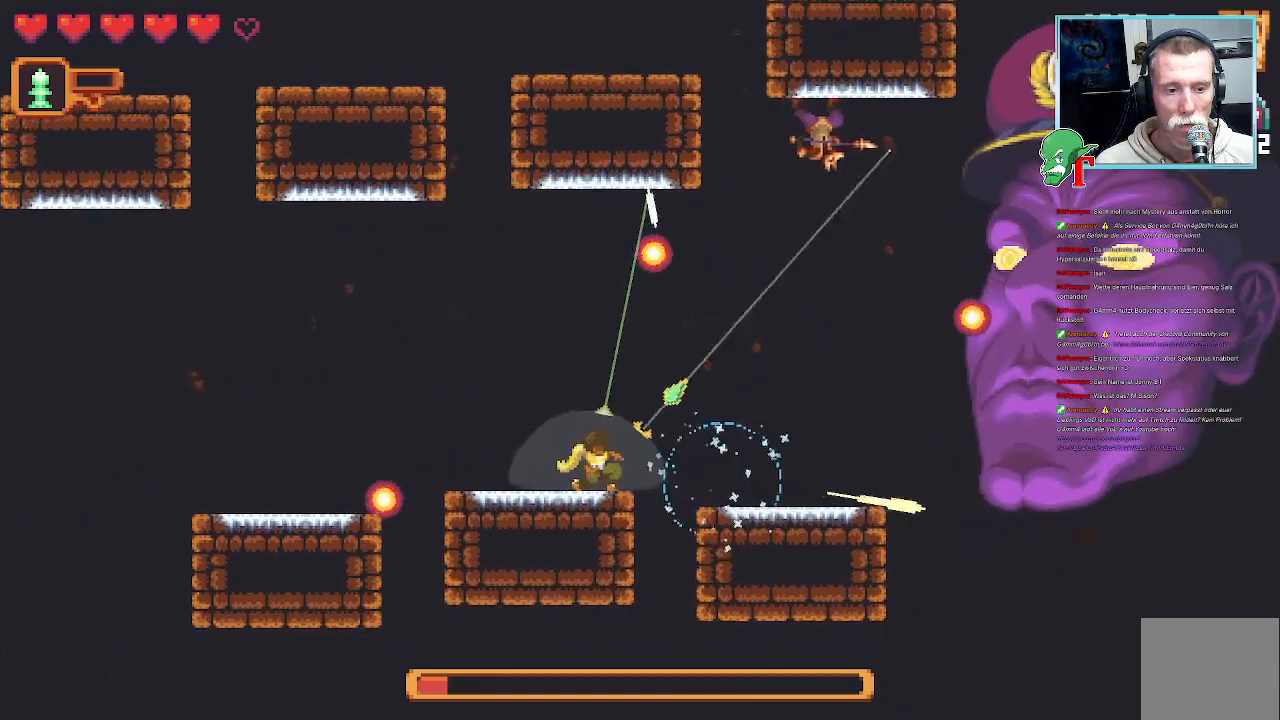
{"buttons": [], "left_stick": "up-right", "right_stick": "center", "events": [[67, "left_stick", "up"], [319, "left_stick", "up-right"]]}